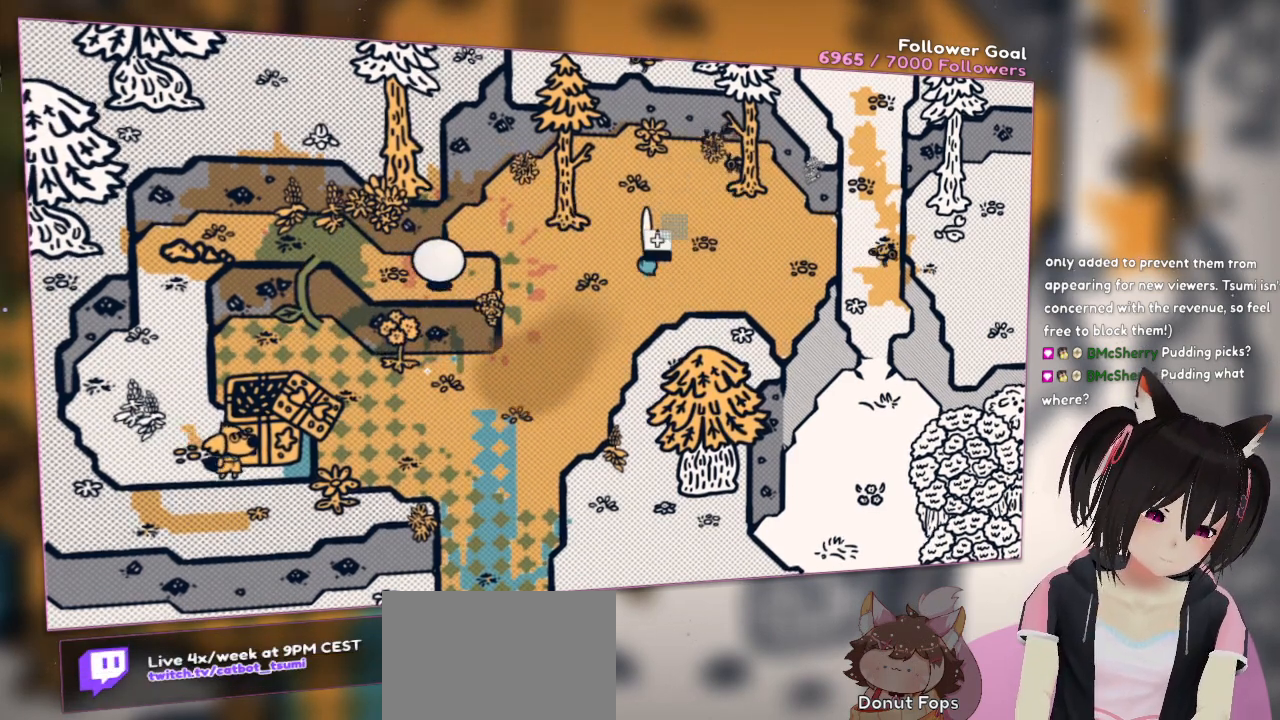
Gameplay with a controller (Nintendo layout); each line is a JSON object with the inputs held at the frame after it. "events" lists button and stick changes between this image and that frame as [ms after this image, input, new state], when the widget could be followed in between. Not read: L1 R1.
{"buttons": ["R2"], "left_stick": "center", "right_stick": "center", "events": []}
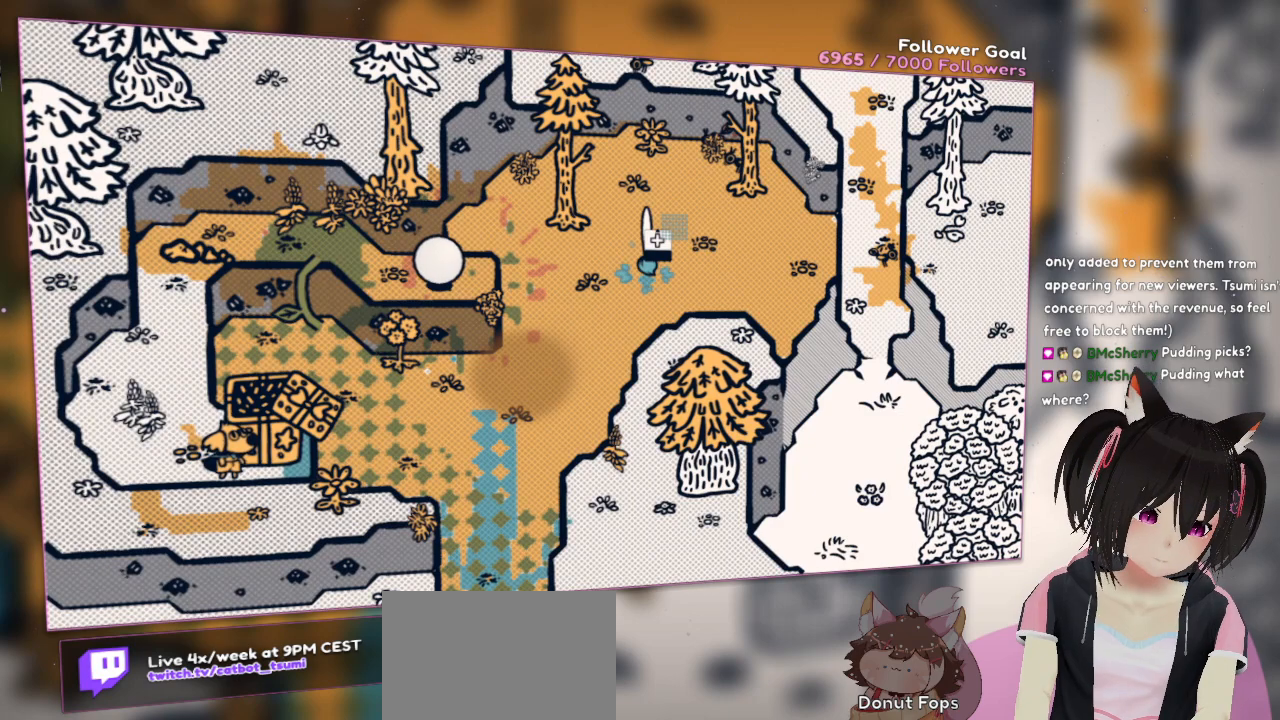
{"buttons": ["R2"], "left_stick": "center", "right_stick": "center", "events": []}
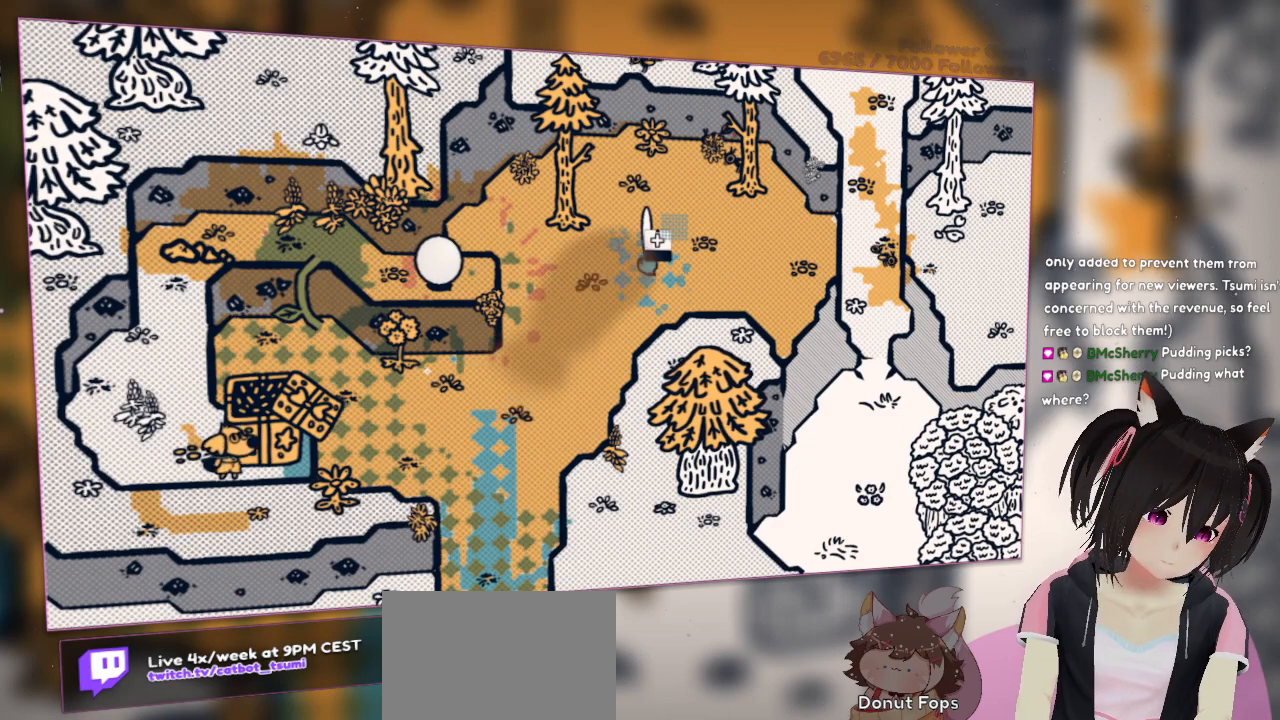
{"buttons": ["R2"], "left_stick": "center", "right_stick": "center", "events": []}
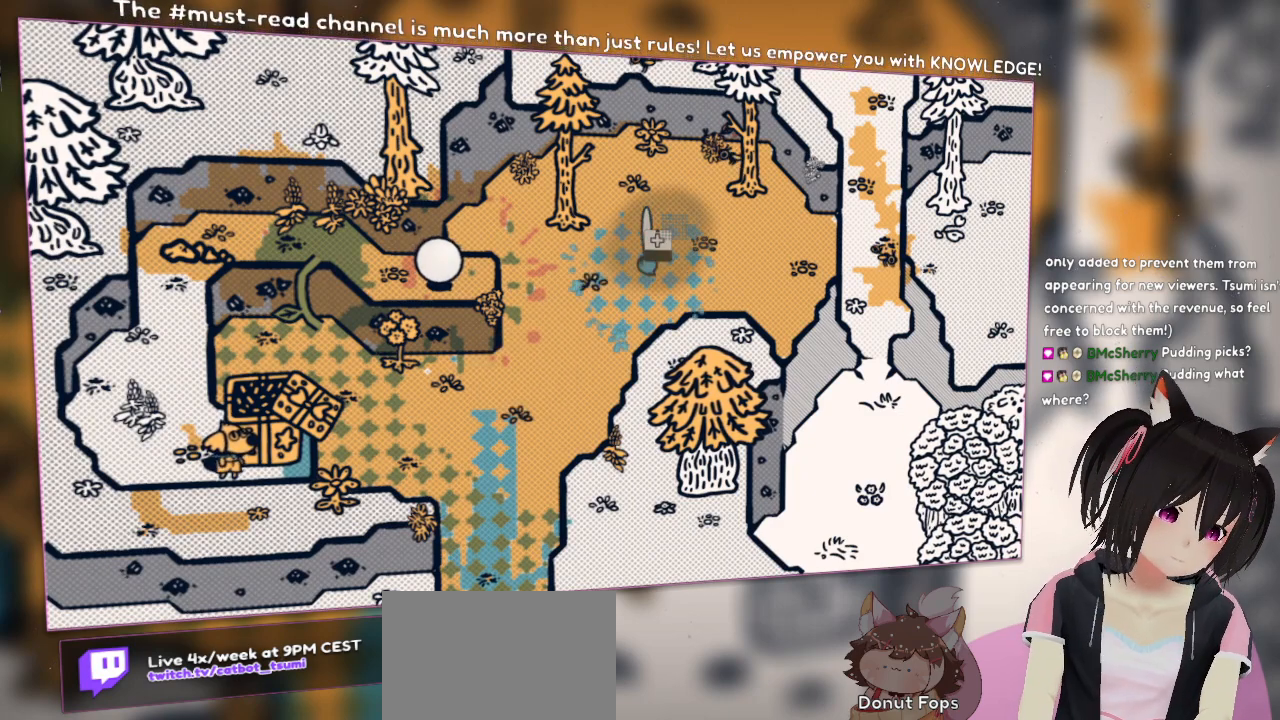
{"buttons": ["R2"], "left_stick": "center", "right_stick": "center", "events": []}
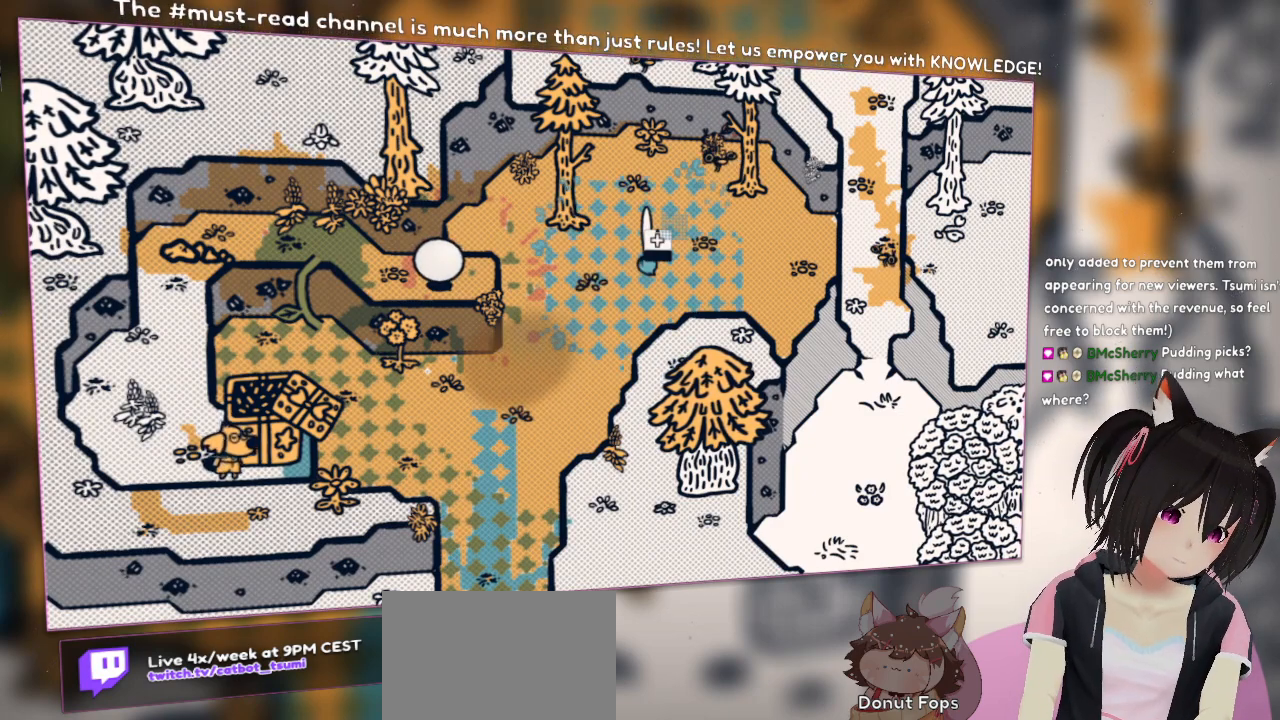
{"buttons": ["R2"], "left_stick": "center", "right_stick": "center", "events": []}
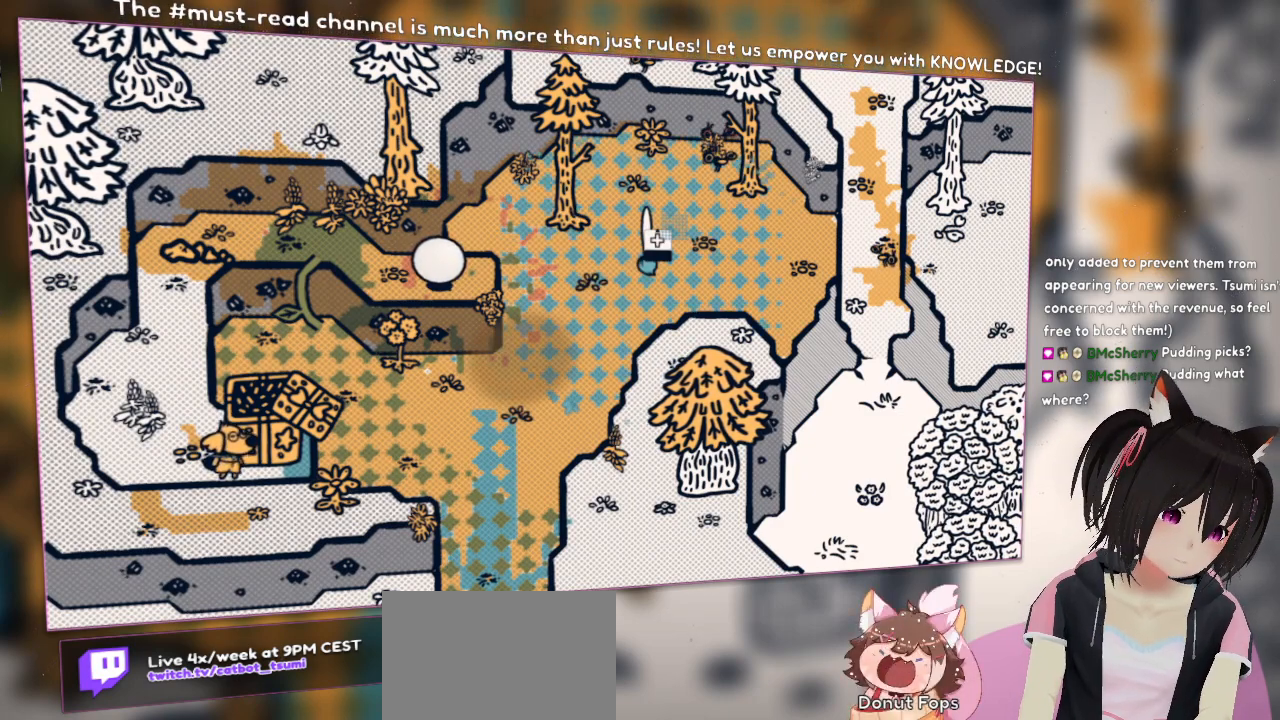
{"buttons": ["R2"], "left_stick": "center", "right_stick": "center", "events": []}
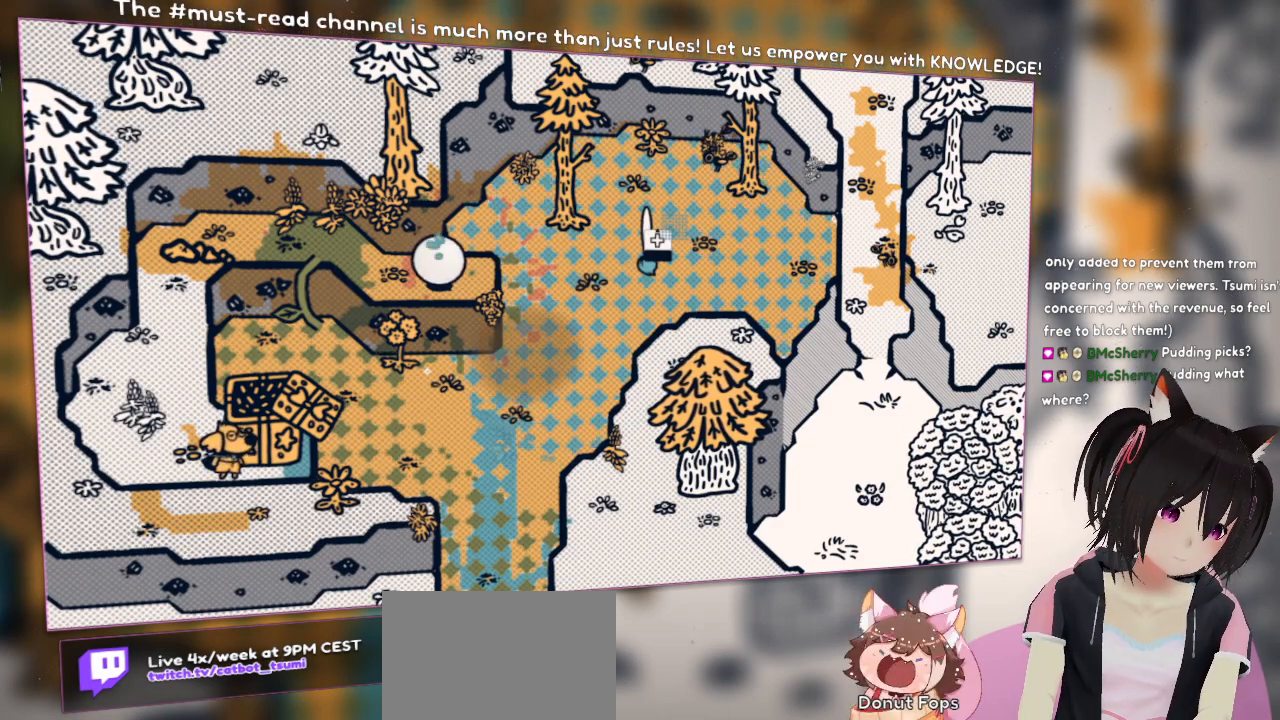
{"buttons": [], "left_stick": "center", "right_stick": "center", "events": [[67, "R2", "up"]]}
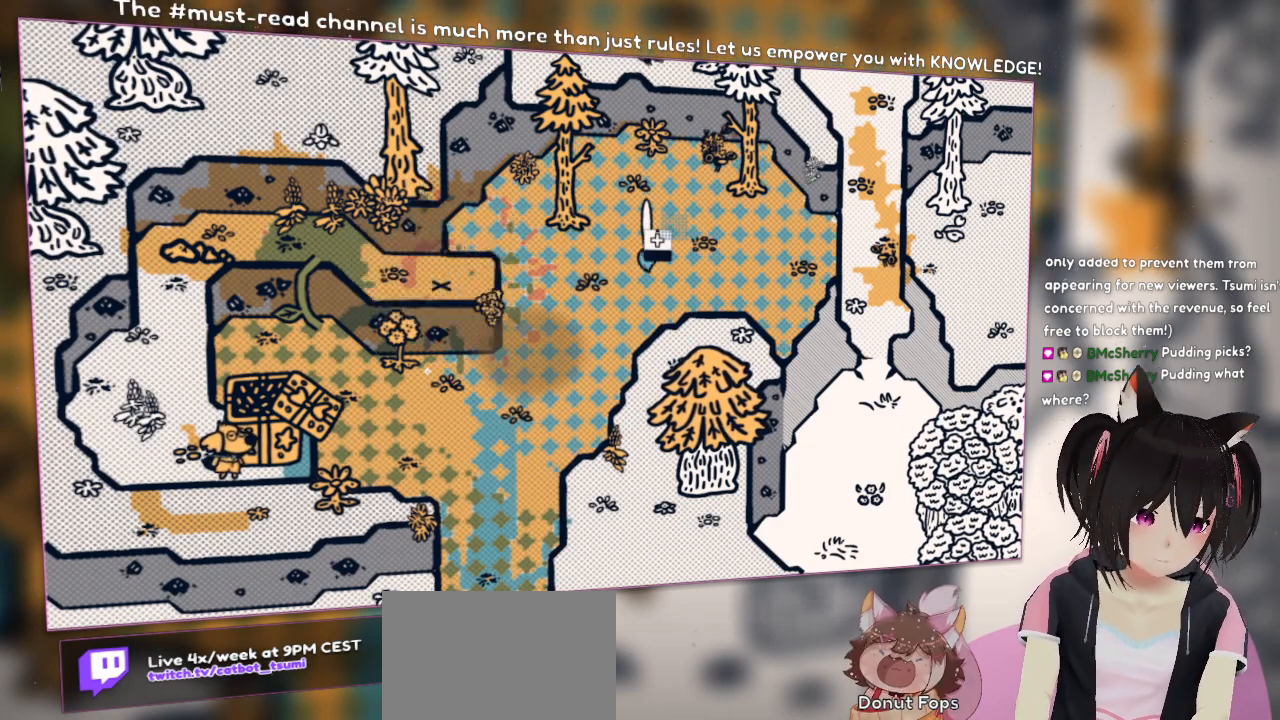
{"buttons": [], "left_stick": "center", "right_stick": "center", "events": []}
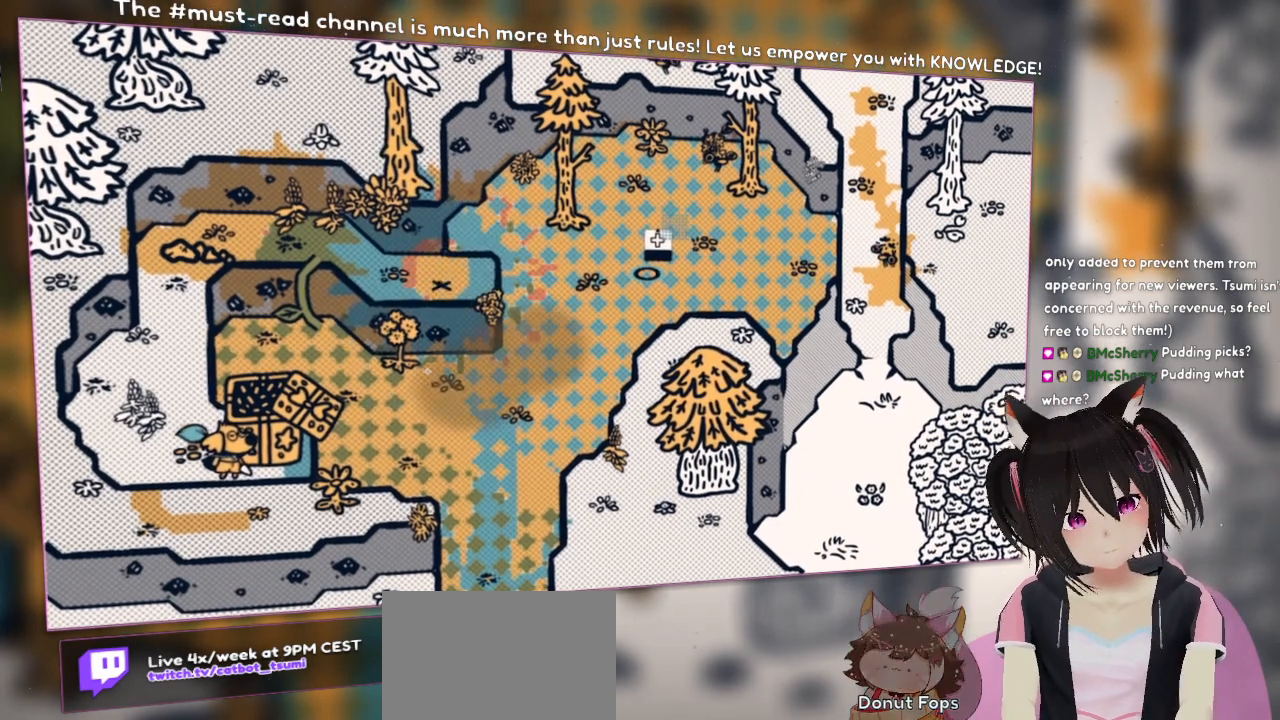
{"buttons": [], "left_stick": "up-left", "right_stick": "center", "events": [[217, "left_stick", "left"], [450, "left_stick", "up-left"]]}
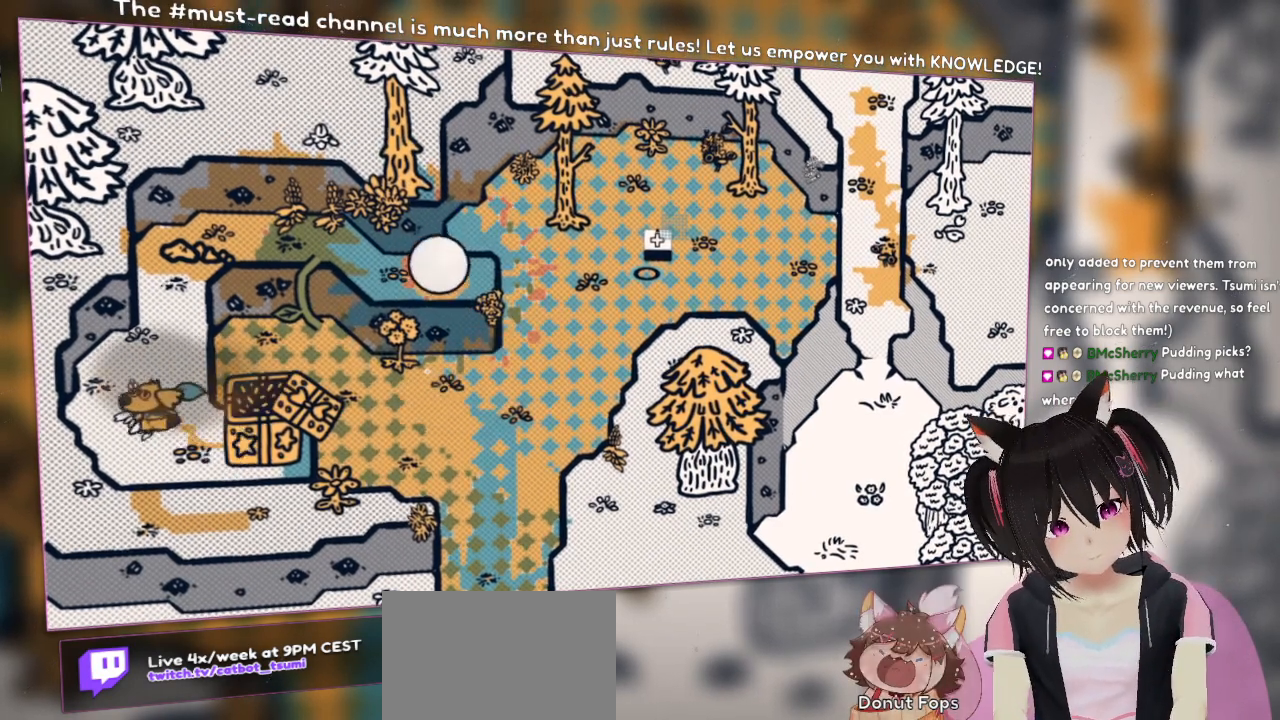
{"buttons": [], "left_stick": "up", "right_stick": "center", "events": [[117, "left_stick", "up"]]}
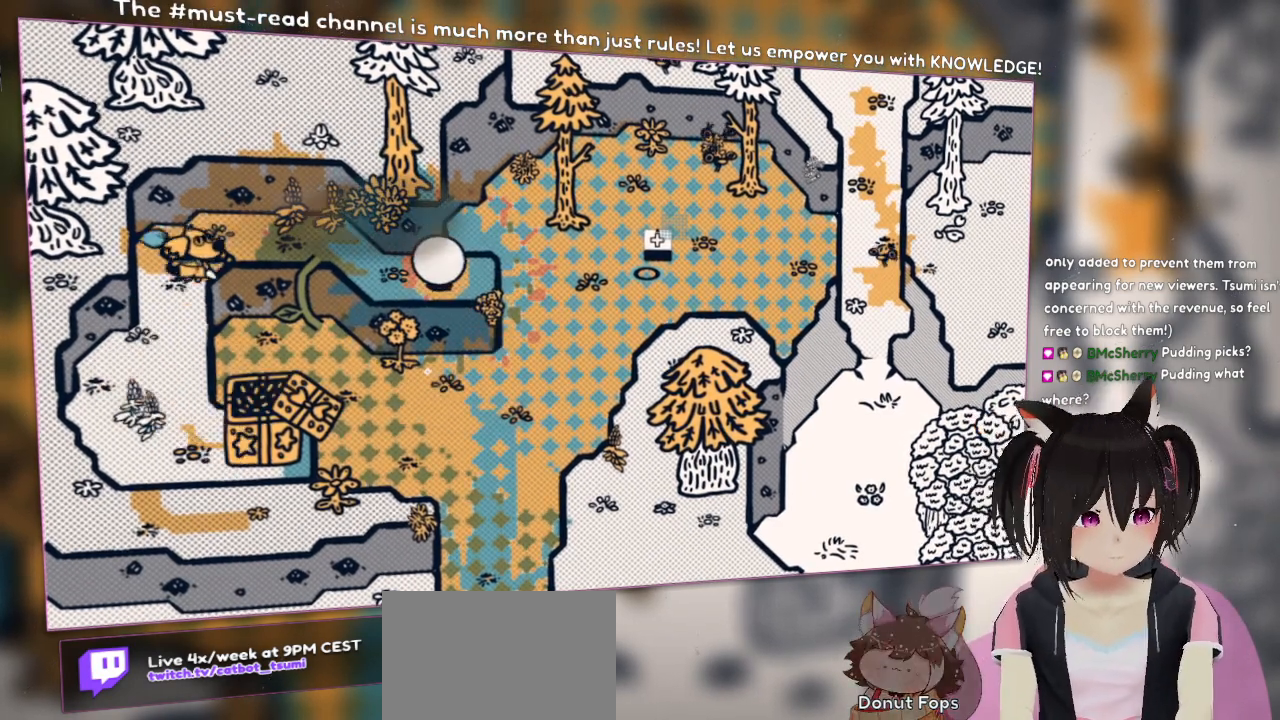
{"buttons": [], "left_stick": "down-right", "right_stick": "center", "events": [[167, "left_stick", "up-right"], [350, "left_stick", "down-right"]]}
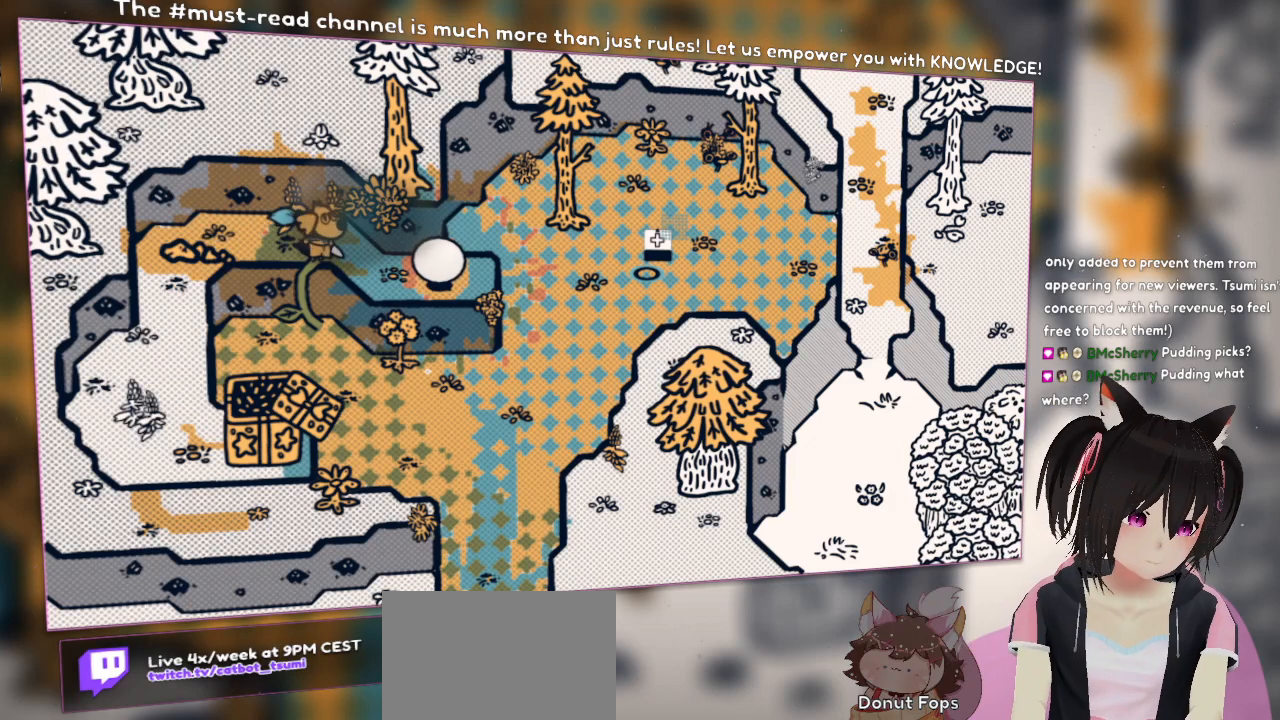
{"buttons": [], "left_stick": "center", "right_stick": "center", "events": [[117, "left_stick", "center"]]}
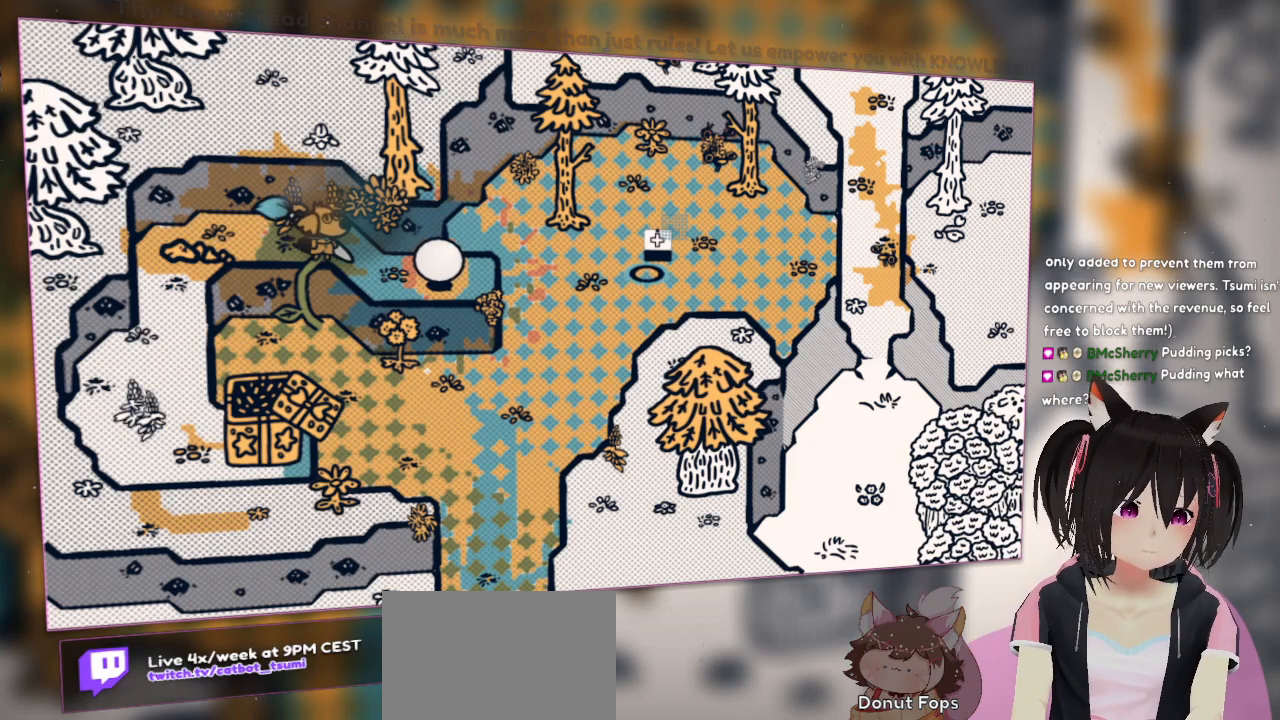
{"buttons": [], "left_stick": "center", "right_stick": "center", "events": []}
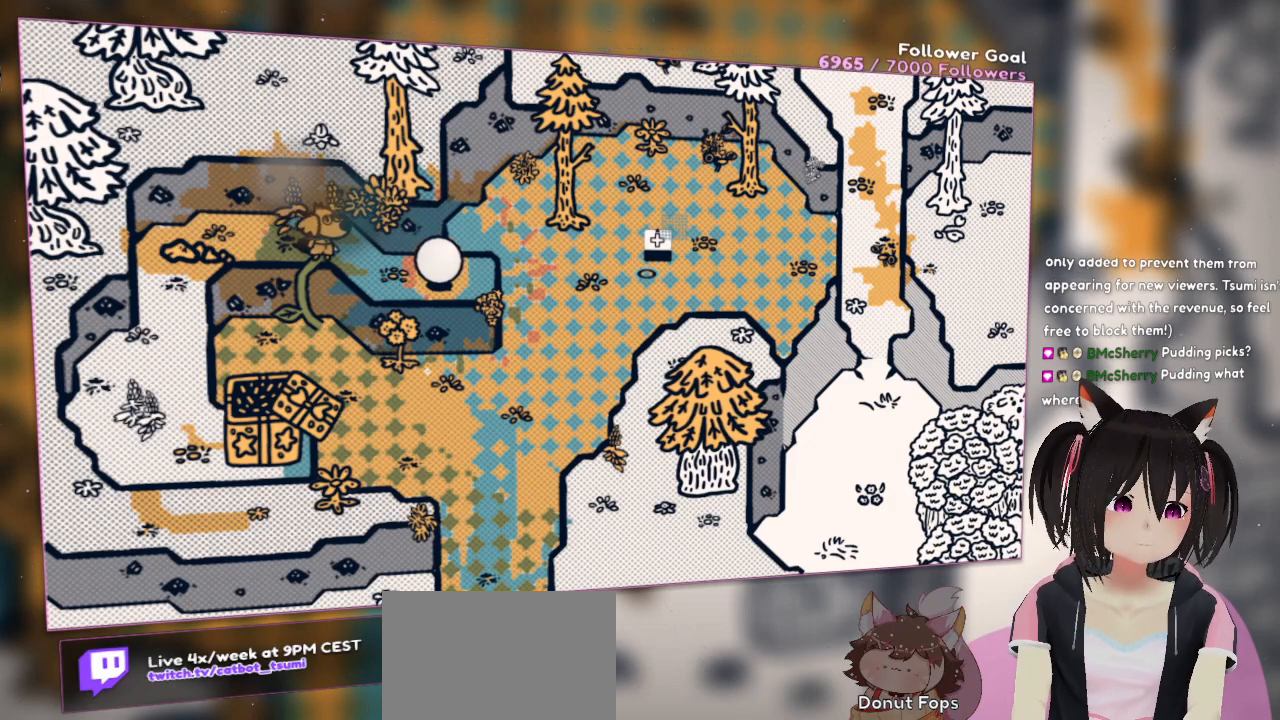
{"buttons": ["A"], "left_stick": "down", "right_stick": "center", "events": [[283, "A", "down"], [483, "left_stick", "down"]]}
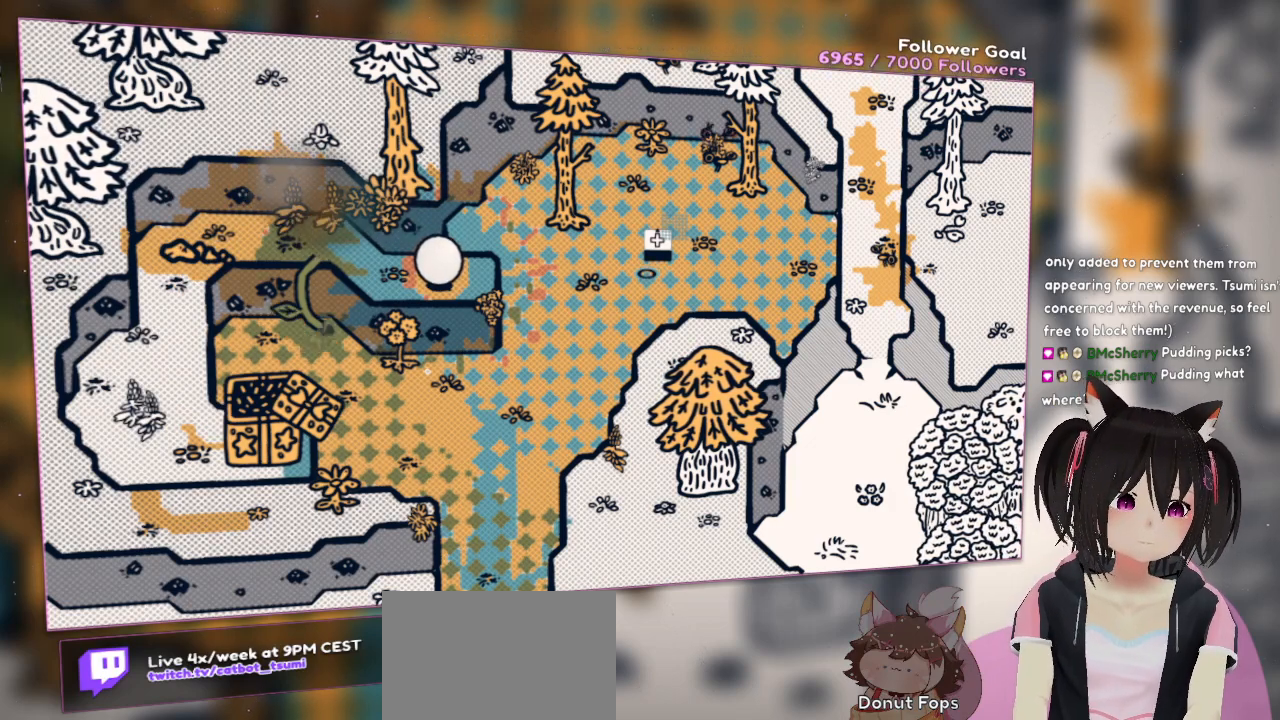
{"buttons": [], "left_stick": "down-right", "right_stick": "center", "events": [[283, "left_stick", "down-right"], [383, "A", "up"]]}
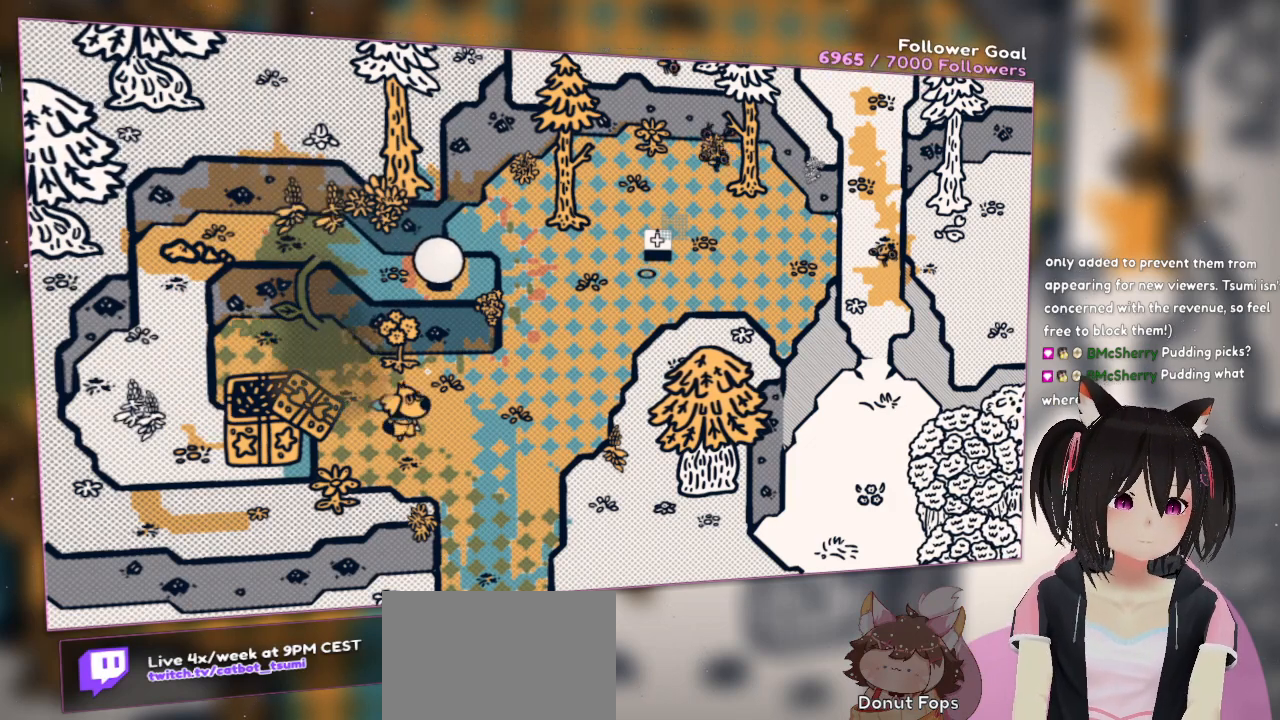
{"buttons": ["A"], "left_stick": "up-right", "right_stick": "center", "events": [[200, "left_stick", "right"], [417, "left_stick", "up-right"], [450, "A", "down"]]}
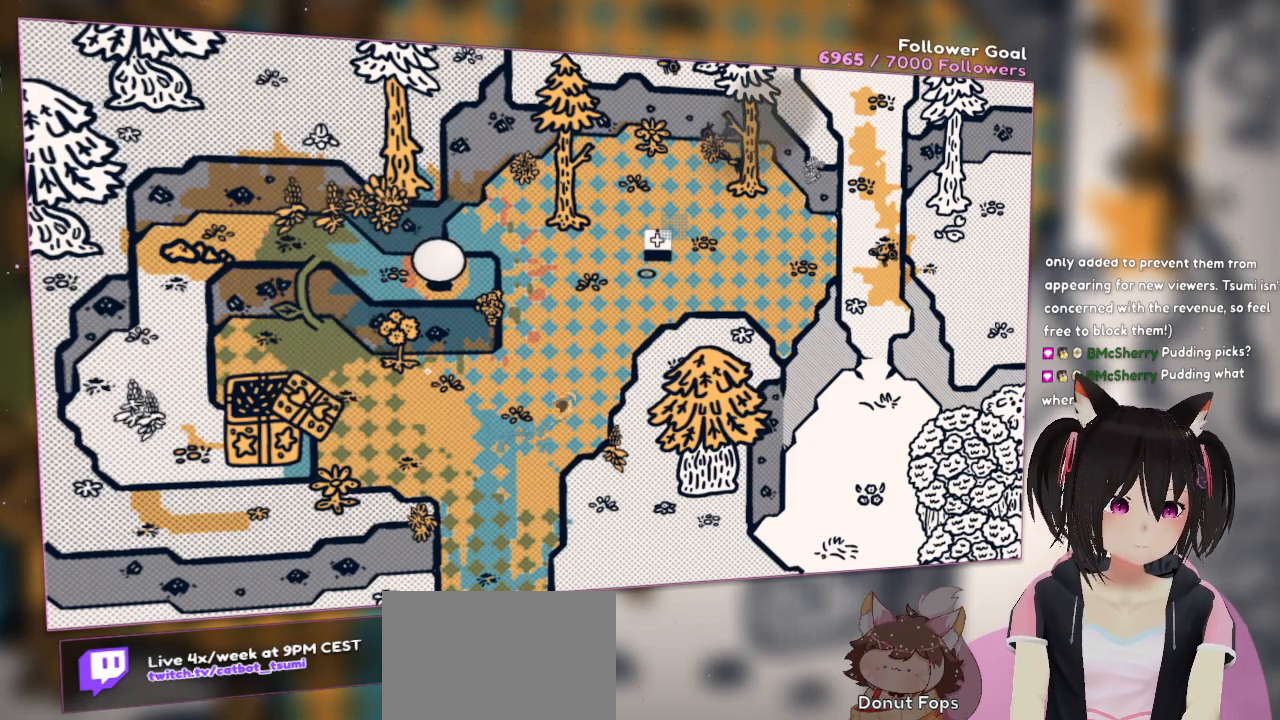
{"buttons": ["A"], "left_stick": "up-right", "right_stick": "center", "events": []}
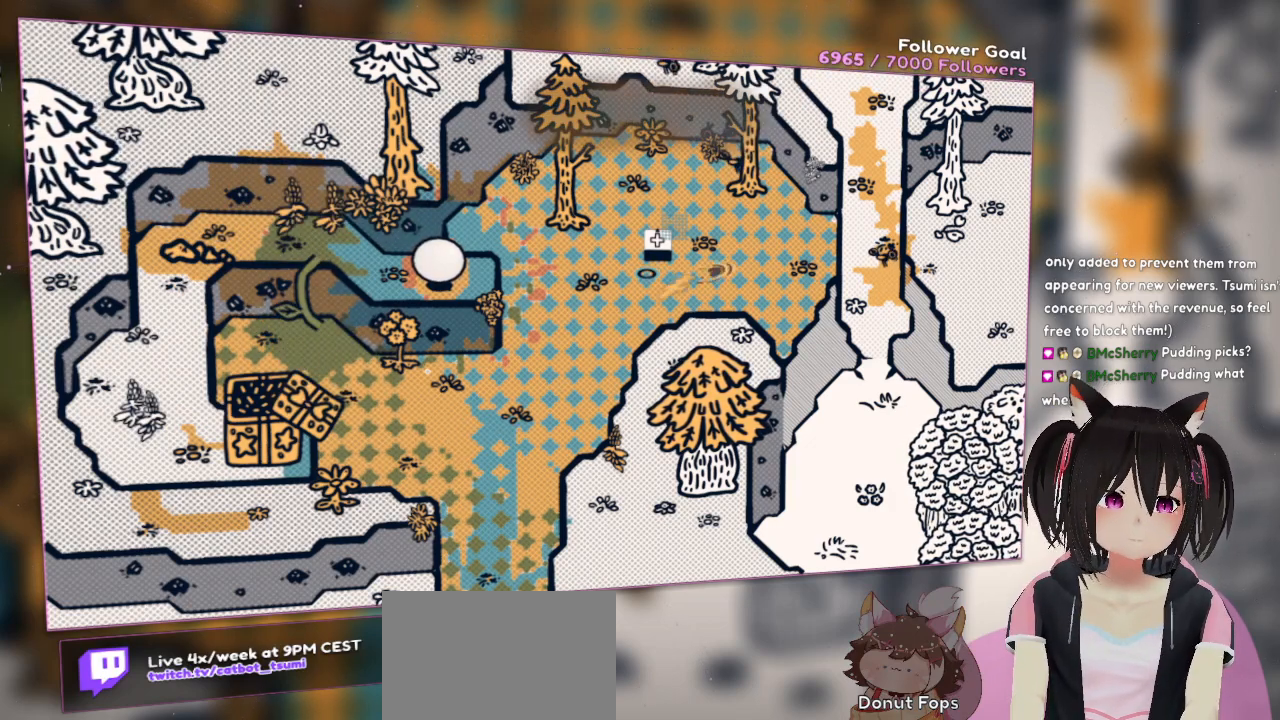
{"buttons": ["A"], "left_stick": "right", "right_stick": "center", "events": [[50, "left_stick", "right"]]}
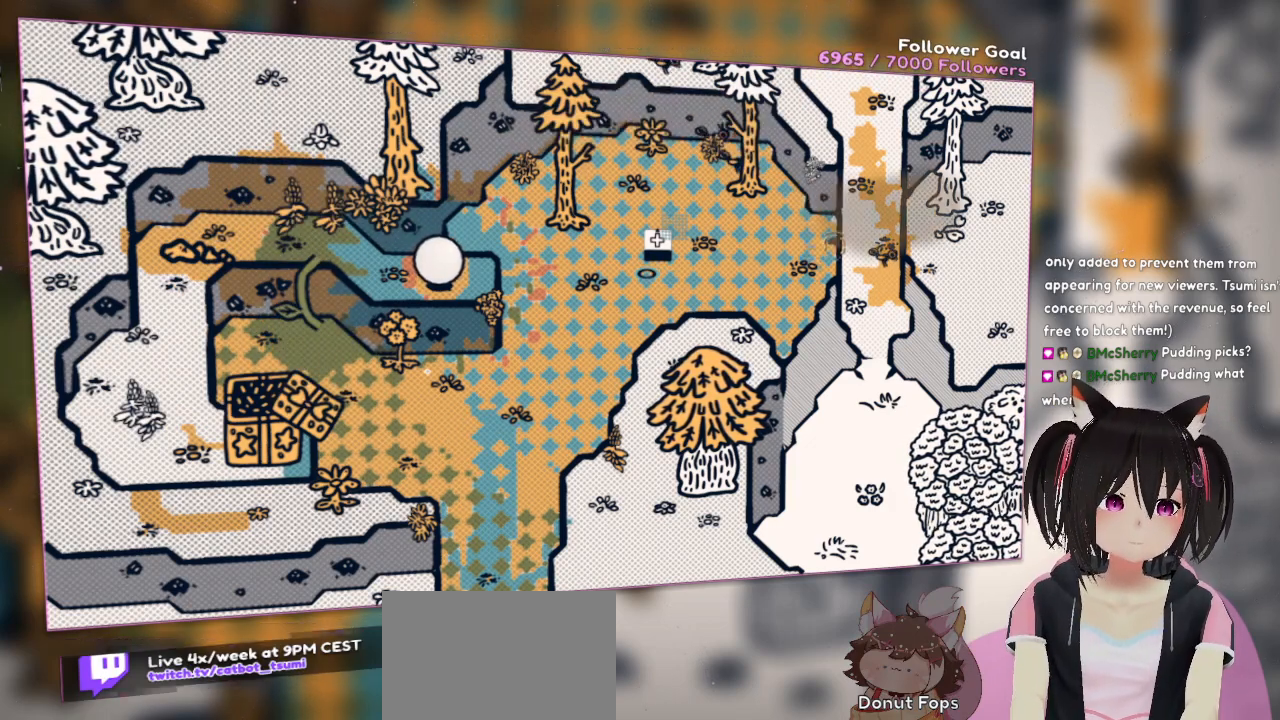
{"buttons": [], "left_stick": "right", "right_stick": "center", "events": [[467, "A", "up"]]}
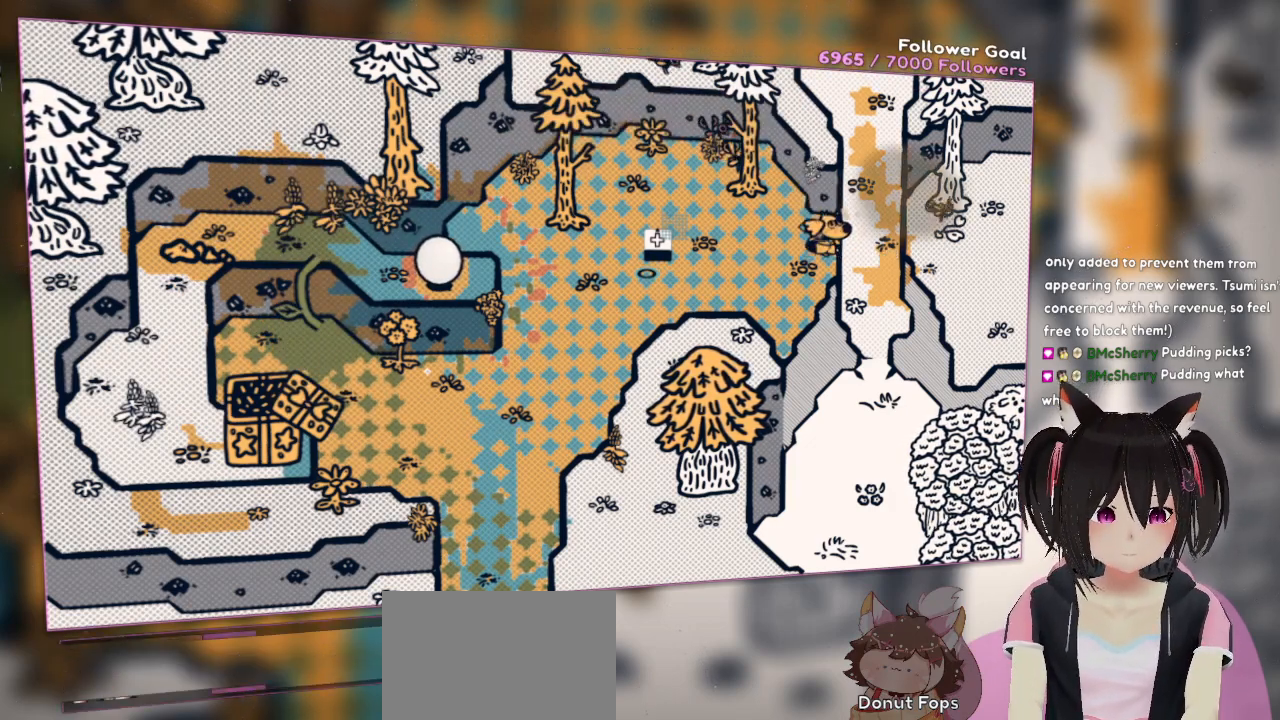
{"buttons": [], "left_stick": "right", "right_stick": "center", "events": []}
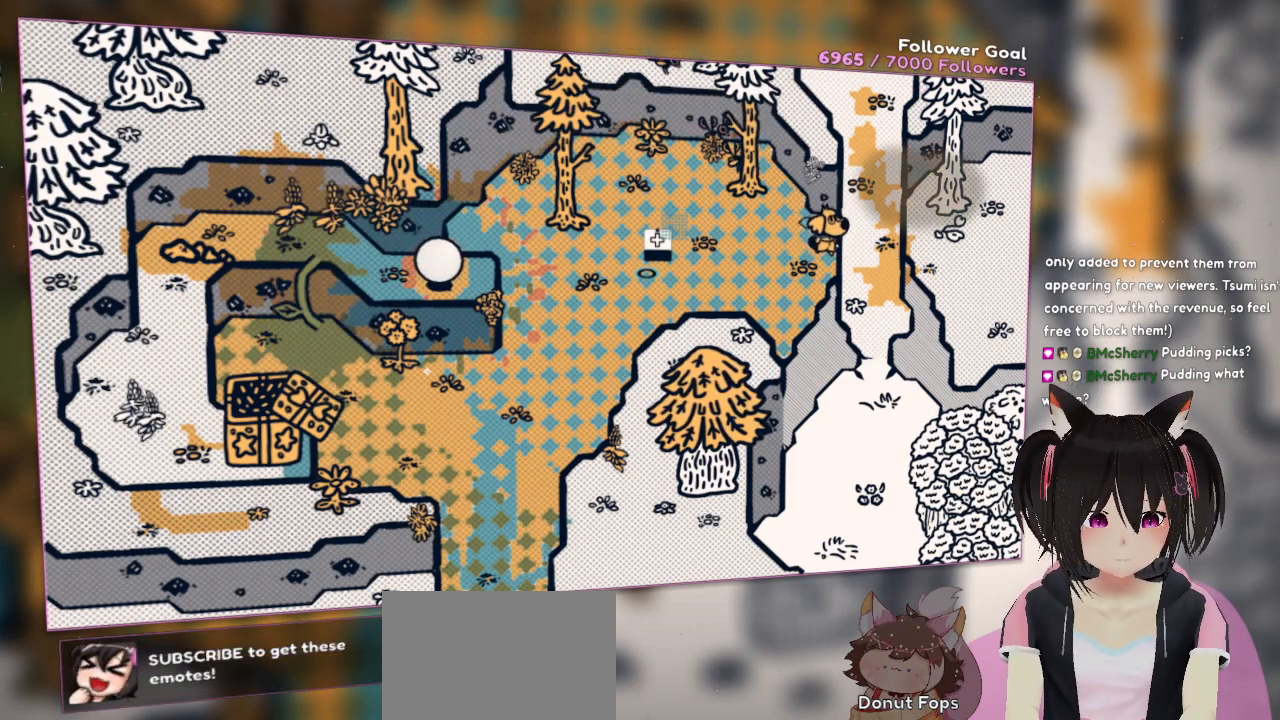
{"buttons": [], "left_stick": "up-right", "right_stick": "center", "events": [[383, "left_stick", "up-right"]]}
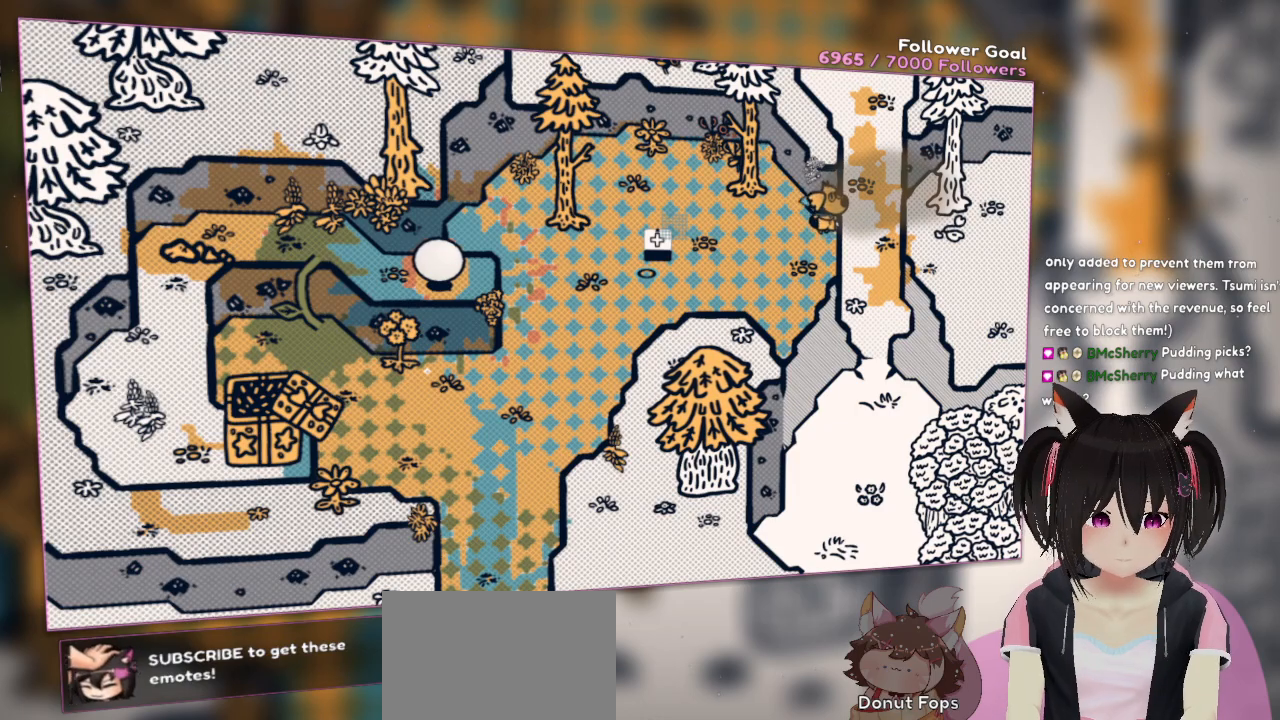
{"buttons": [], "left_stick": "down-right", "right_stick": "down-right", "events": [[183, "left_stick", "right"], [317, "left_stick", "down-right"], [450, "right_stick", "down-right"]]}
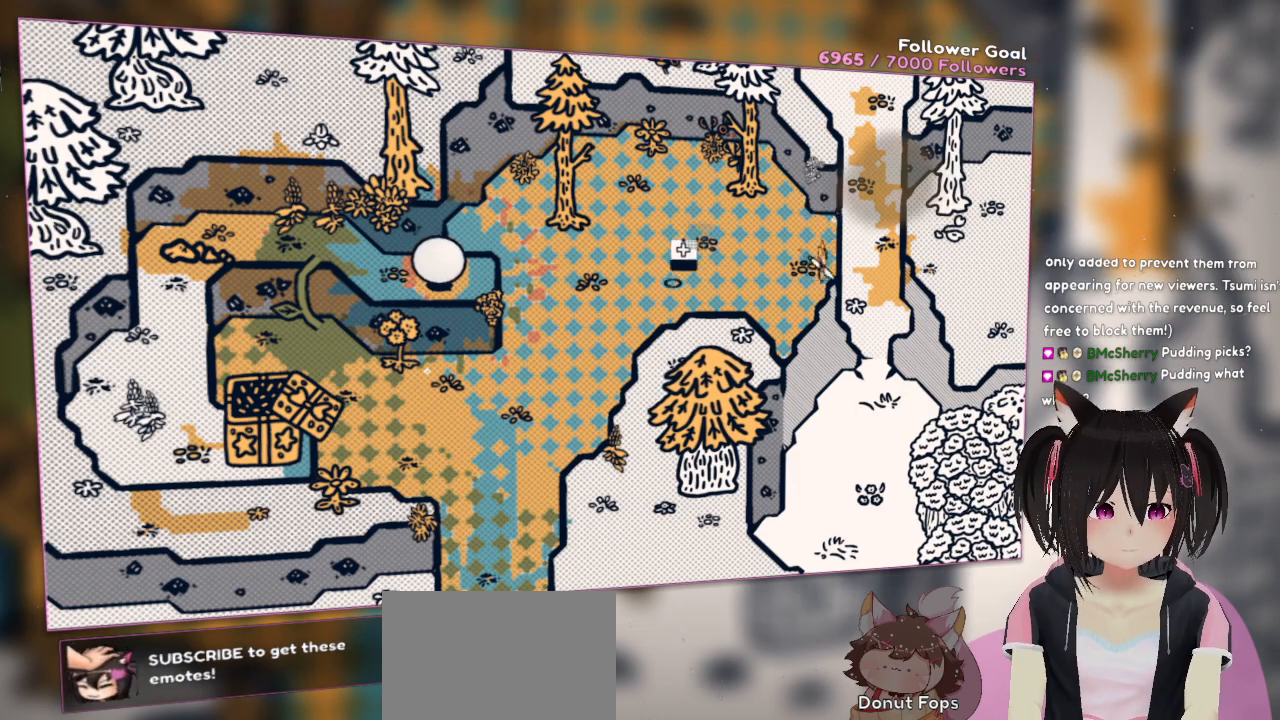
{"buttons": [], "left_stick": "left", "right_stick": "right", "events": [[83, "left_stick", "down-left"], [150, "left_stick", "left"], [183, "right_stick", "up-right"], [450, "right_stick", "right"]]}
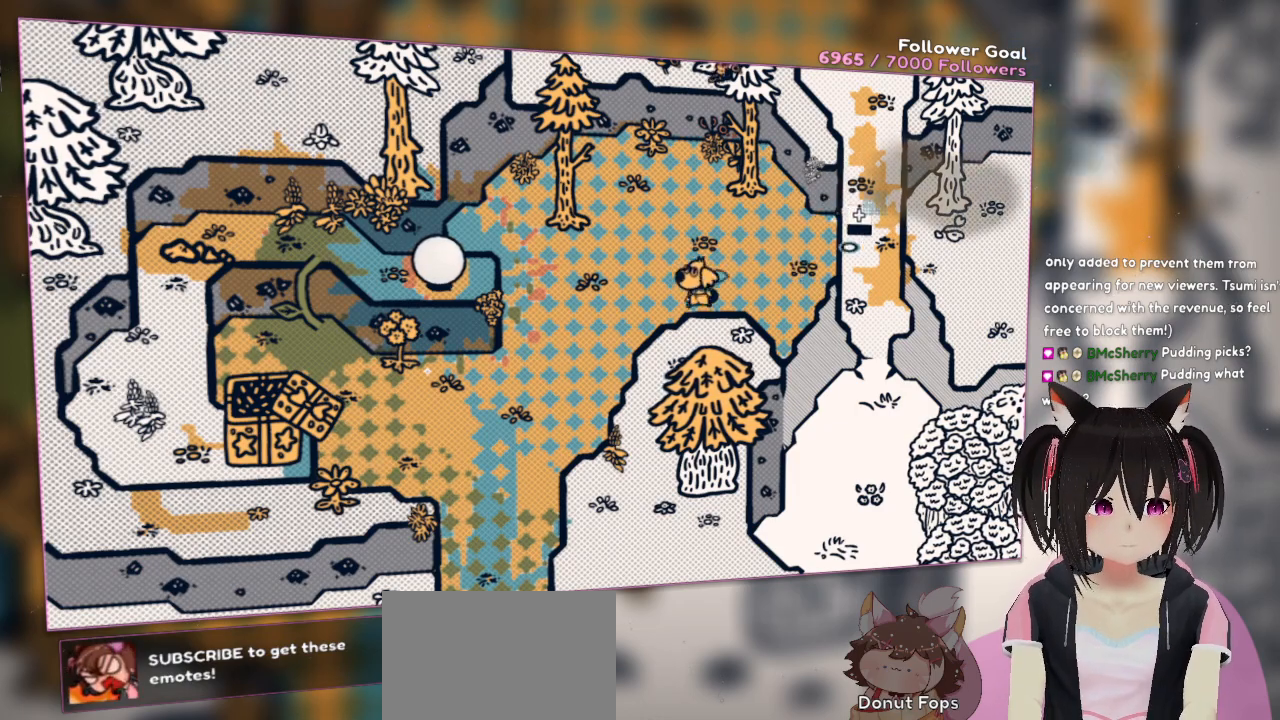
{"buttons": ["A"], "left_stick": "down-left", "right_stick": "center", "events": [[217, "right_stick", "center"], [283, "left_stick", "down-left"], [317, "A", "down"]]}
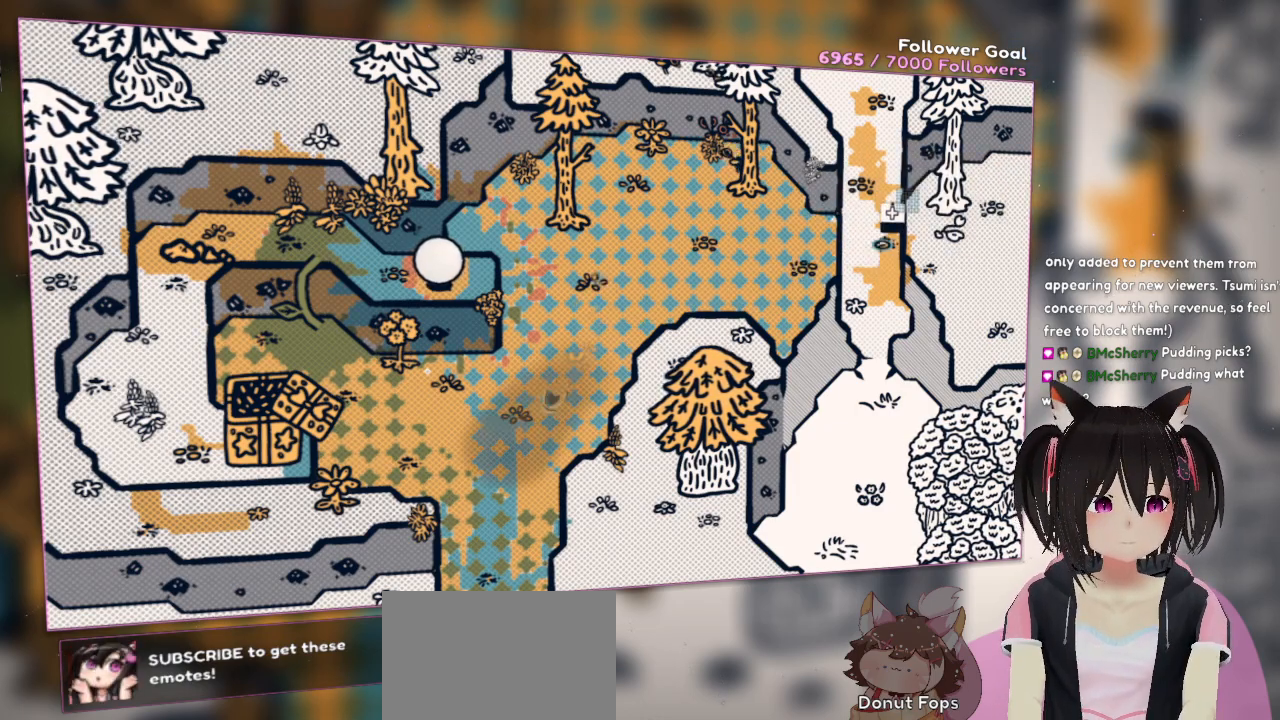
{"buttons": ["A"], "left_stick": "down", "right_stick": "center", "events": [[250, "left_stick", "down"]]}
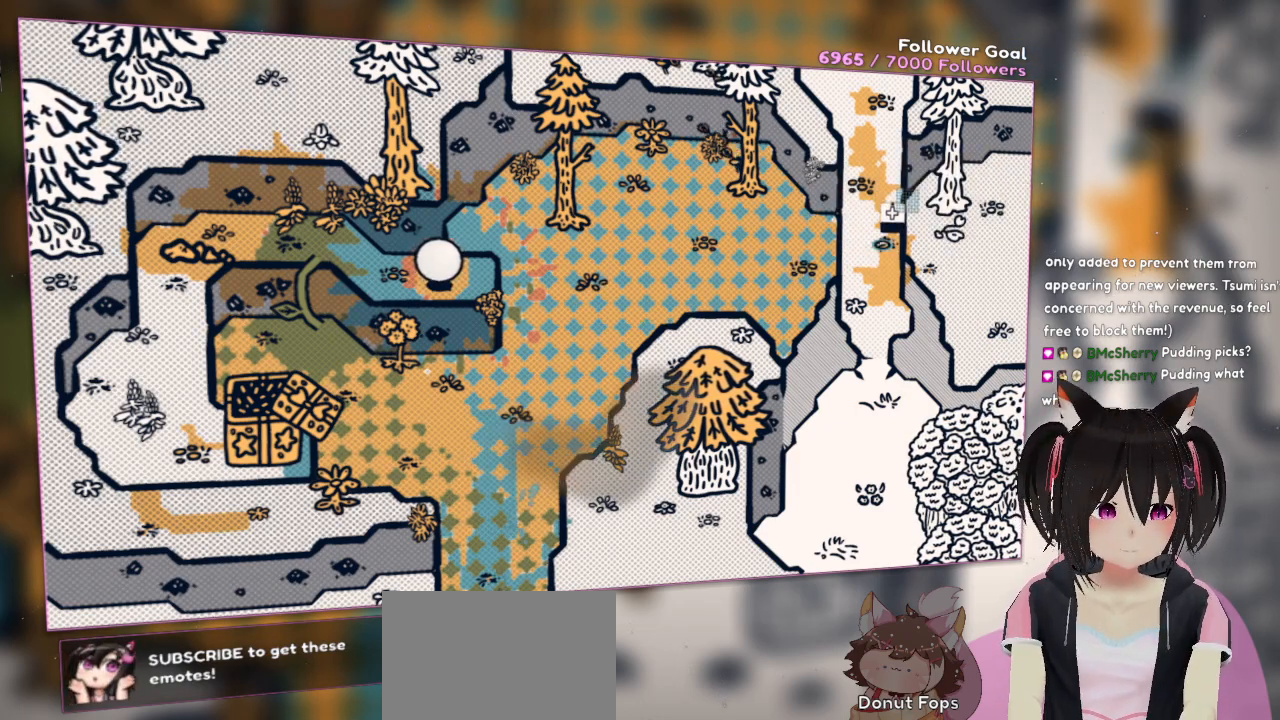
{"buttons": ["A"], "left_stick": "center", "right_stick": "center", "events": [[167, "left_stick", "center"]]}
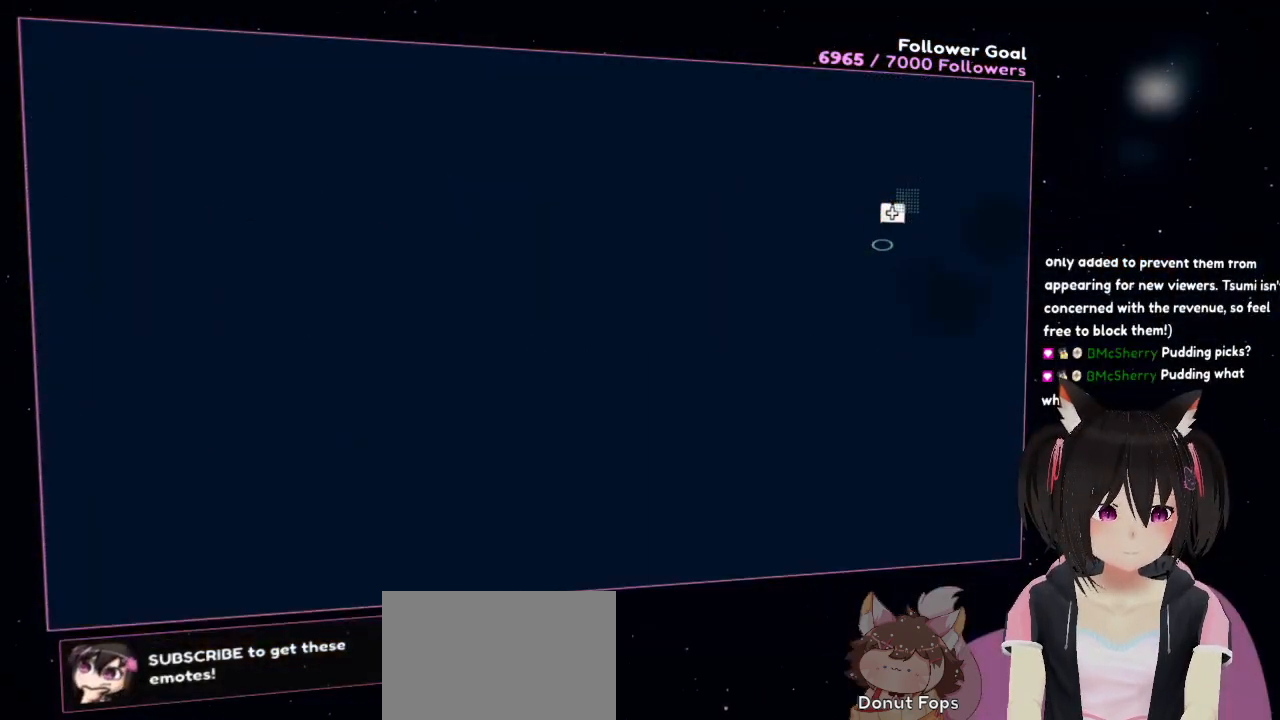
{"buttons": ["A"], "left_stick": "down", "right_stick": "center", "events": [[467, "left_stick", "down"]]}
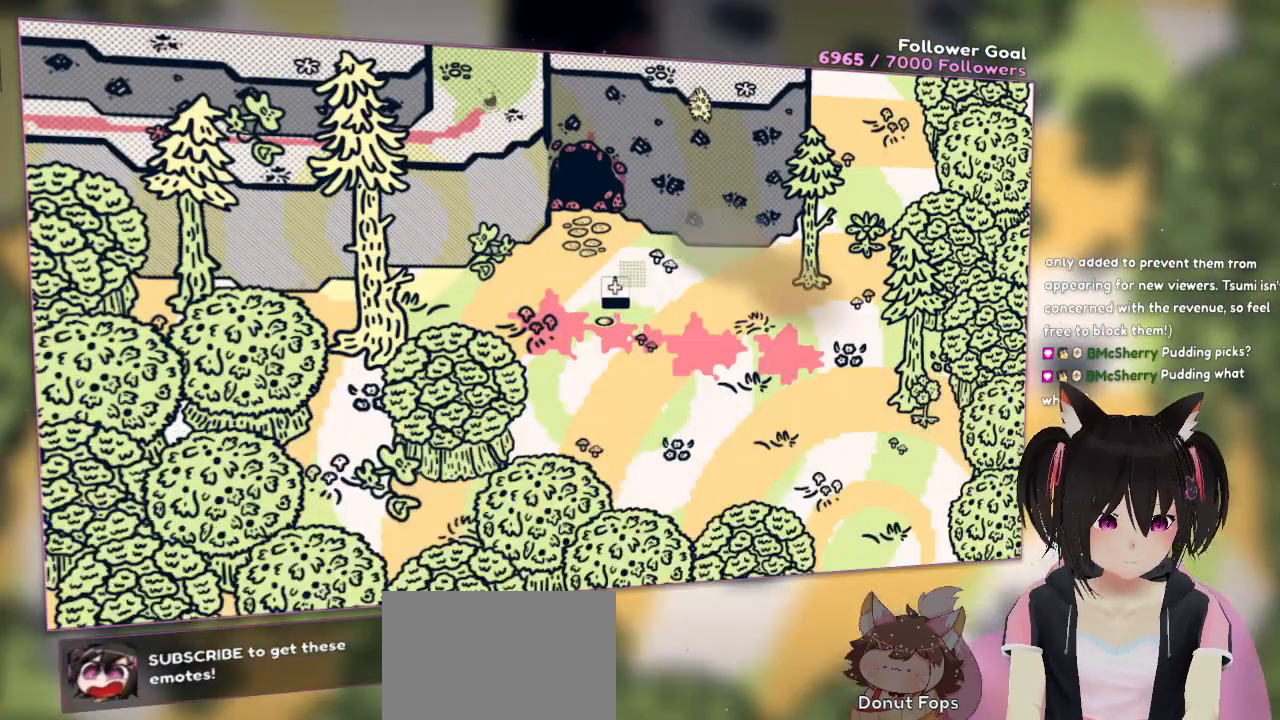
{"buttons": ["A"], "left_stick": "down", "right_stick": "center", "events": []}
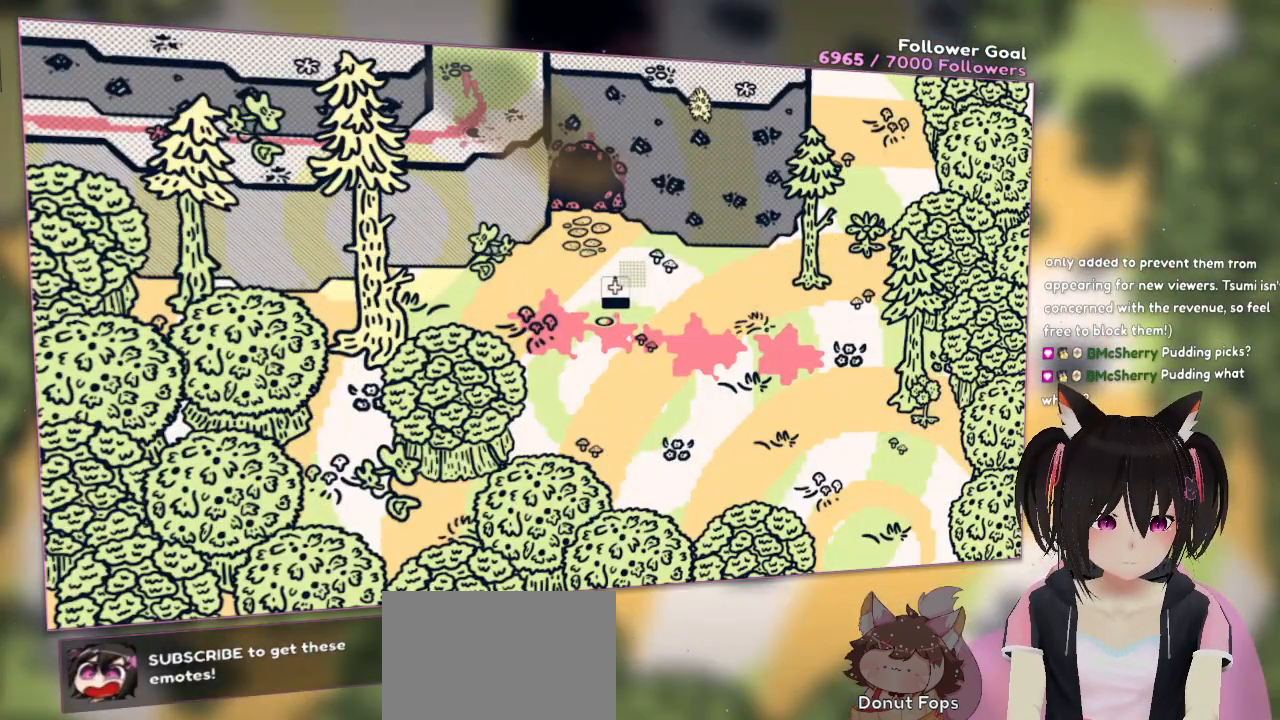
{"buttons": ["A"], "left_stick": "left", "right_stick": "center", "events": [[100, "left_stick", "down-left"], [233, "left_stick", "left"]]}
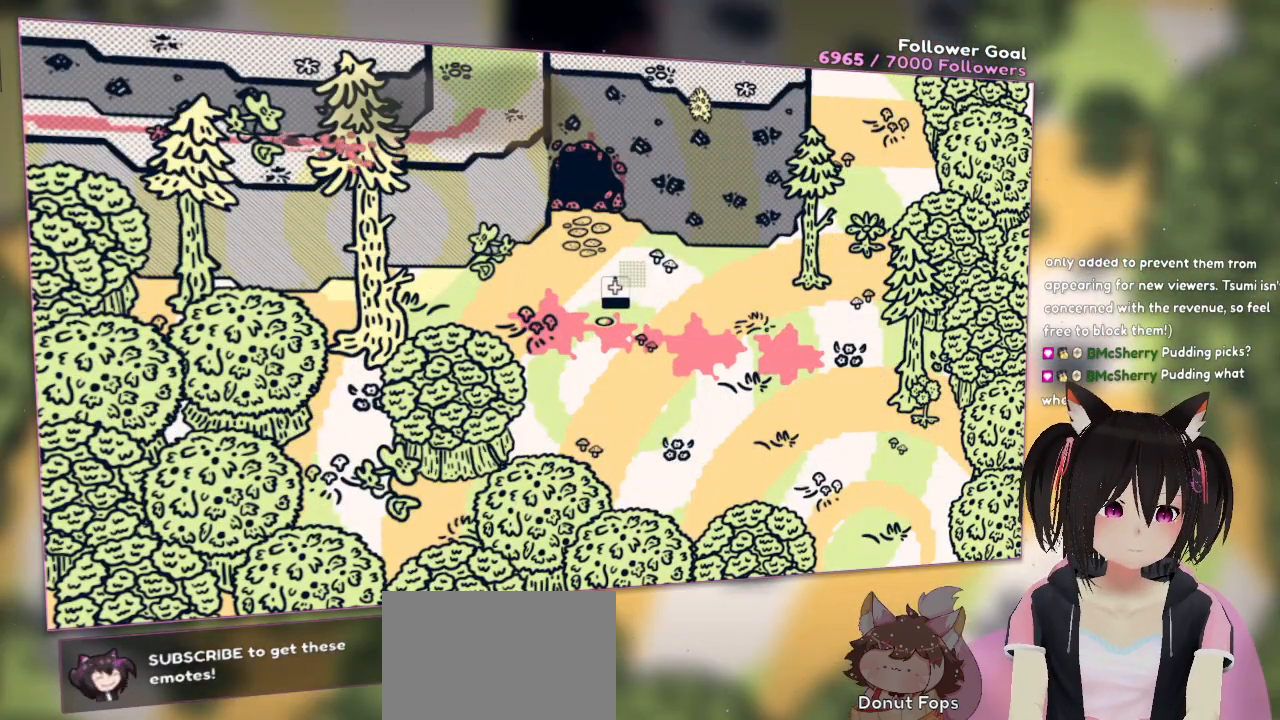
{"buttons": ["A"], "left_stick": "up-left", "right_stick": "center", "events": [[500, "left_stick", "up-left"]]}
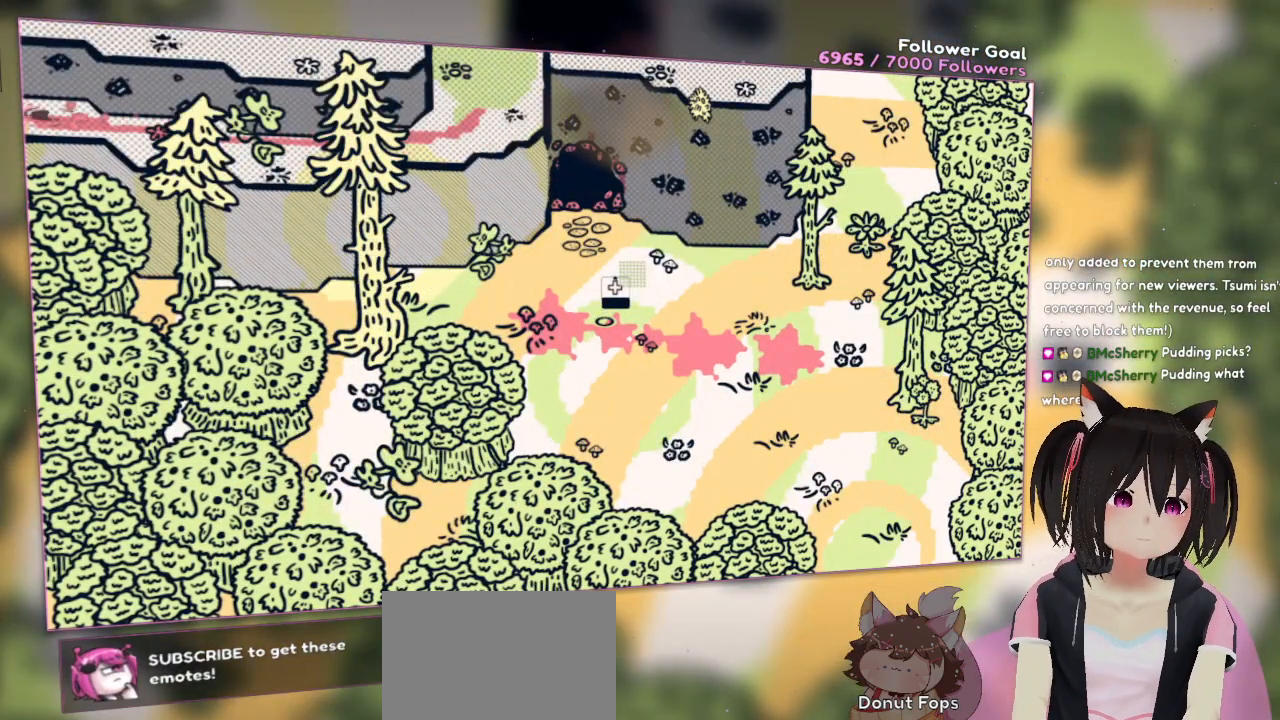
{"buttons": ["A"], "left_stick": "up-left", "right_stick": "center", "events": []}